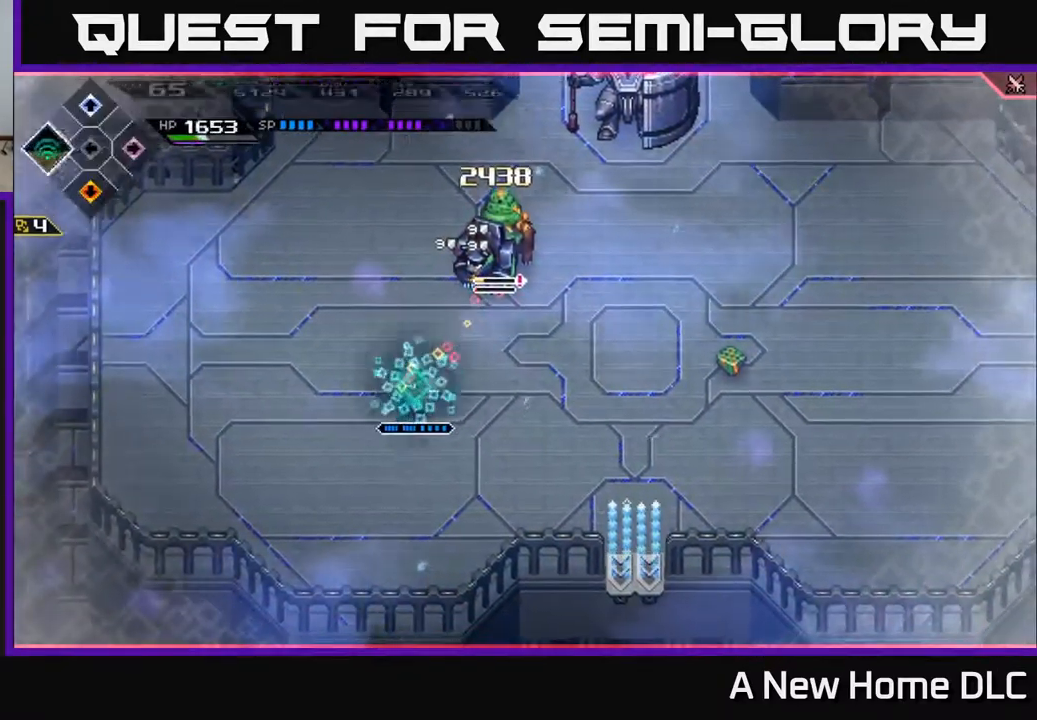
Gameplay with a controller (Xbox layout); each line is a JSON object with the inputs held at the frame after it. "events" lists button and stick changes between this image and that frame as [ms after this image, input, new state], when the widget could be followed in between.
{"buttons": [], "left_stick": "right", "right_stick": "up", "events": [[33, "DPAD_LEFT", "up"], [200, "left_stick", "down-right"], [367, "right_stick", "up"], [467, "left_stick", "right"]]}
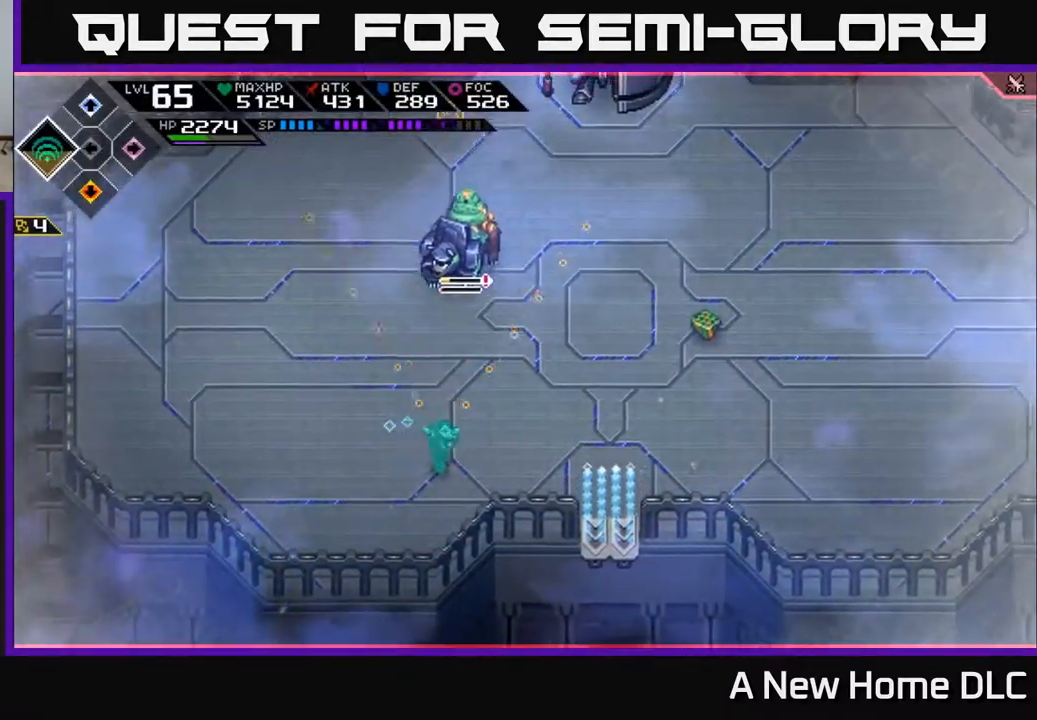
{"buttons": [], "left_stick": "right", "right_stick": "up", "events": [[366, "R1", "down"], [466, "R1", "up"]]}
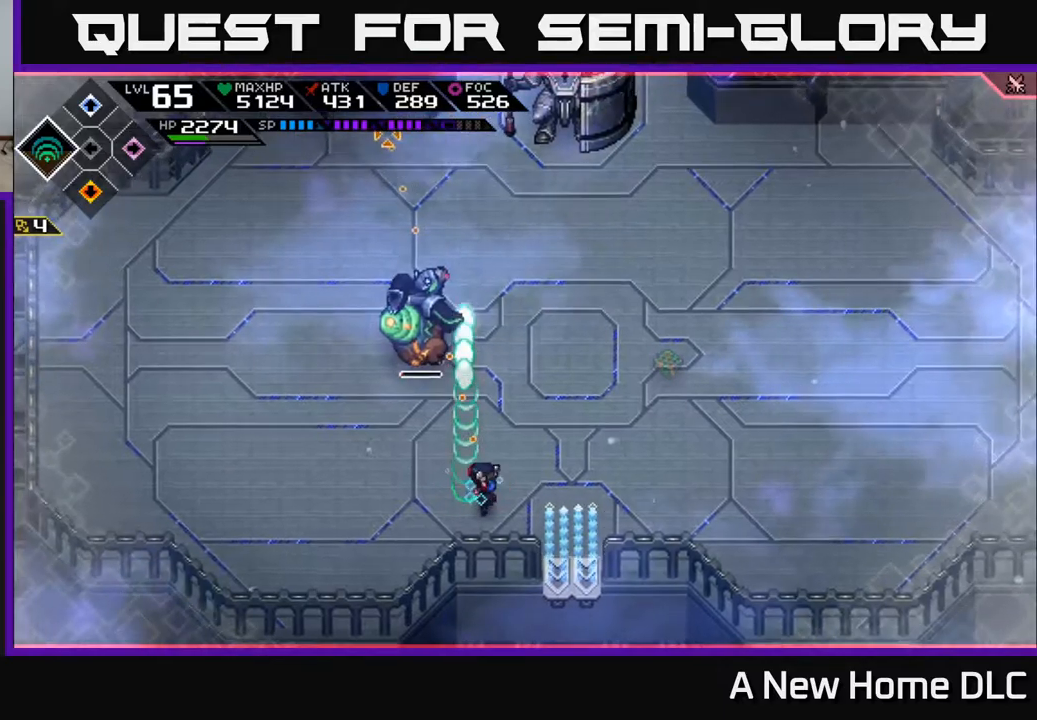
{"buttons": [], "left_stick": "left", "right_stick": "up", "events": [[134, "right_stick", "center"], [217, "left_stick", "up"], [284, "left_stick", "left"], [400, "right_stick", "up"]]}
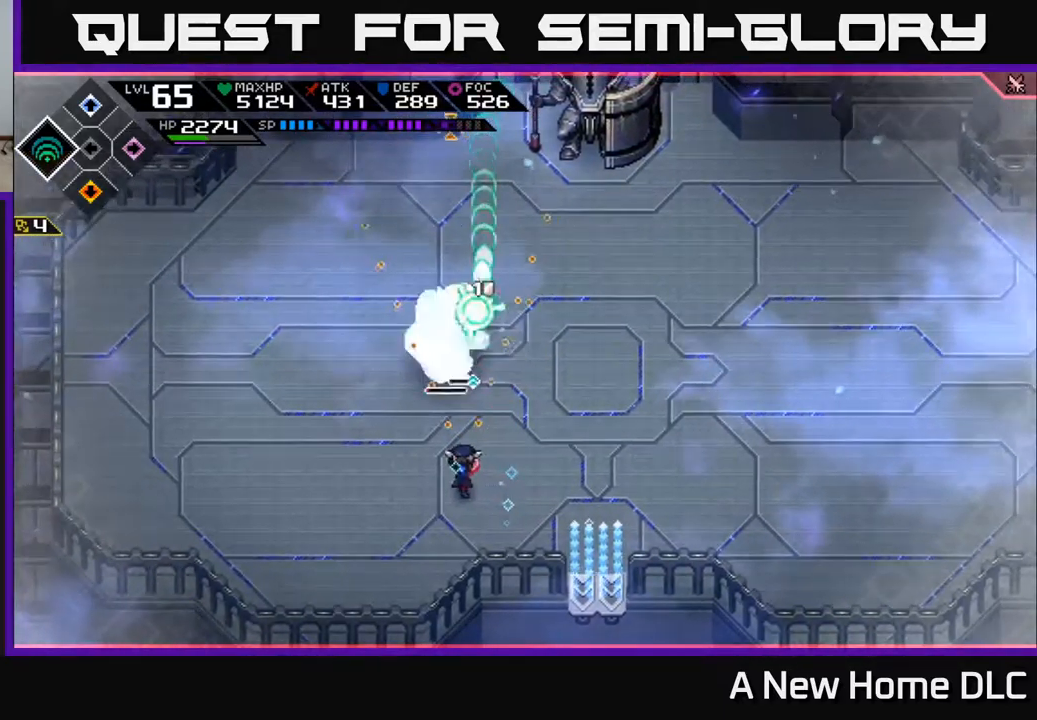
{"buttons": ["L1"], "left_stick": "left", "right_stick": "up", "events": [[267, "R1", "down"], [367, "R1", "up"], [434, "L1", "down"]]}
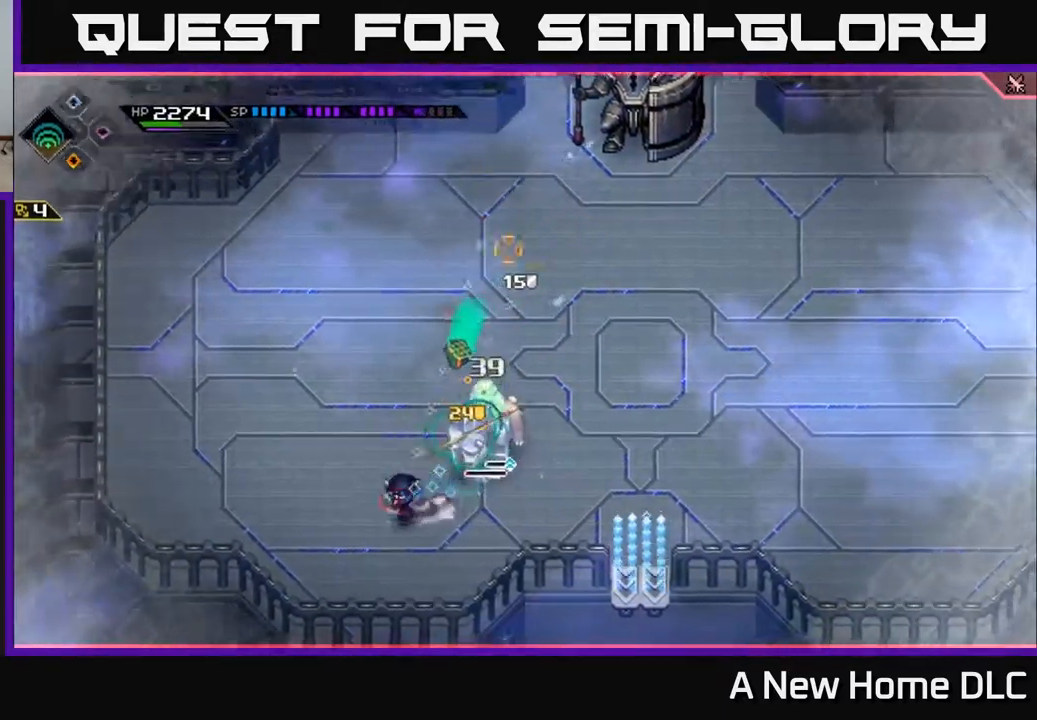
{"buttons": [], "left_stick": "up", "right_stick": "down", "events": [[17, "right_stick", "center"], [34, "L1", "up"], [34, "left_stick", "up-left"], [134, "L1", "down"], [200, "left_stick", "up"], [234, "L1", "up"], [317, "L1", "down"], [434, "L1", "up"], [467, "right_stick", "down"]]}
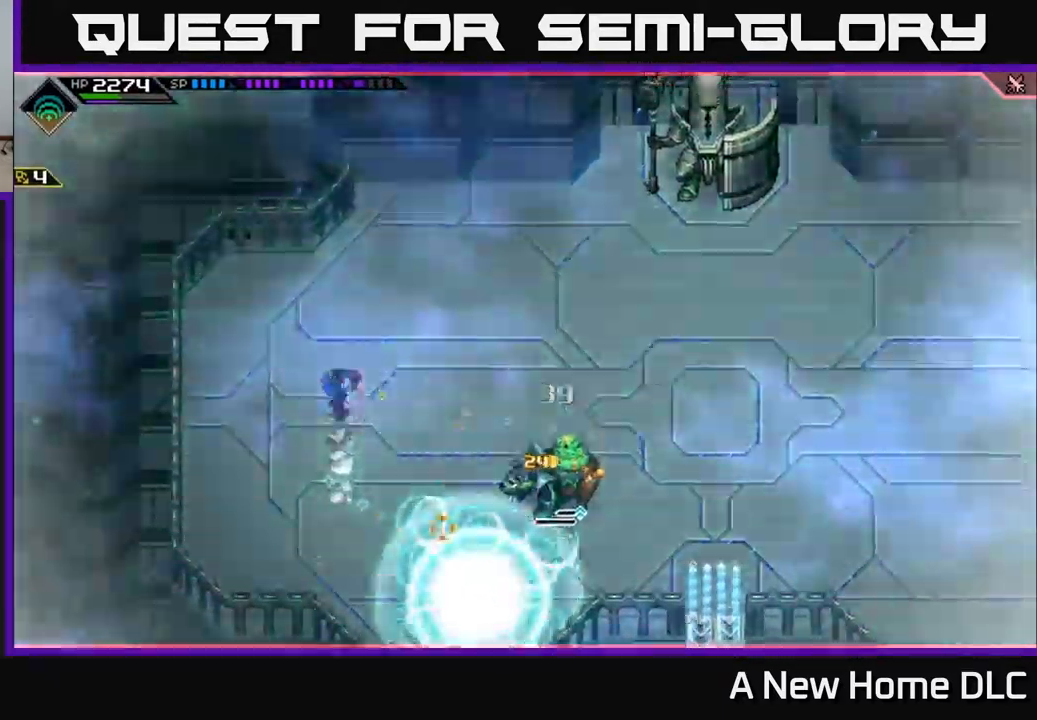
{"buttons": [], "left_stick": "up-right", "right_stick": "down-right", "events": [[117, "left_stick", "up-right"], [217, "right_stick", "down-right"]]}
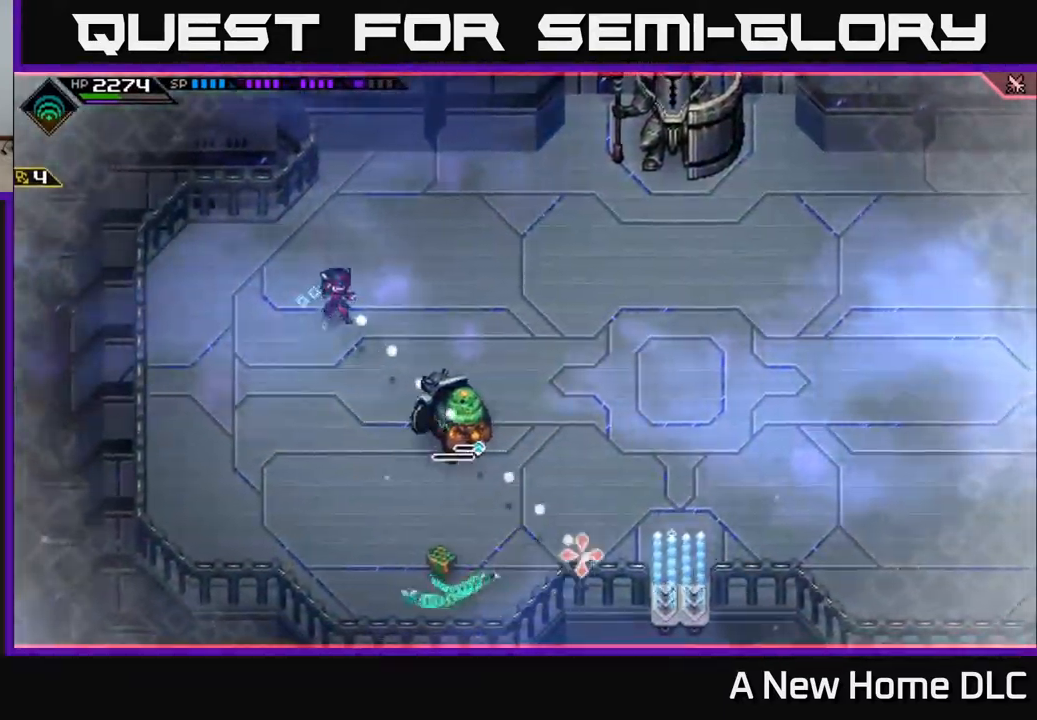
{"buttons": [], "left_stick": "up-right", "right_stick": "center", "events": [[117, "R1", "down"], [200, "R1", "up"], [317, "right_stick", "center"]]}
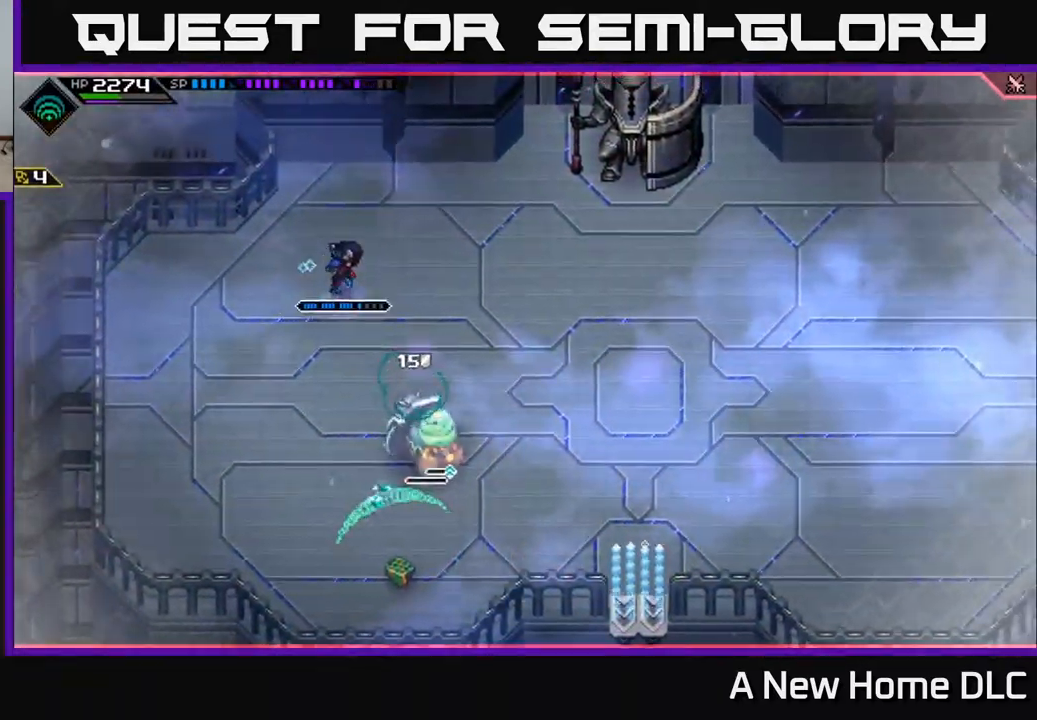
{"buttons": [], "left_stick": "right", "right_stick": "center", "events": [[50, "left_stick", "right"], [367, "L1", "down"], [467, "L1", "up"]]}
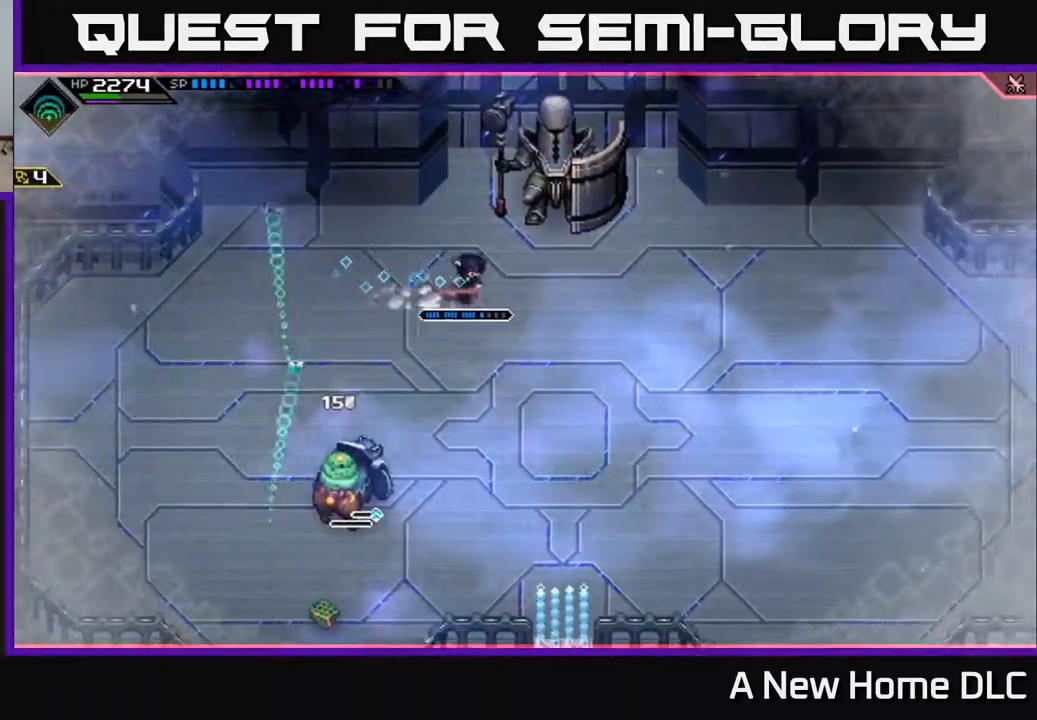
{"buttons": [], "left_stick": "down-right", "right_stick": "center", "events": [[84, "L1", "down"], [167, "L1", "up"], [200, "left_stick", "down-right"]]}
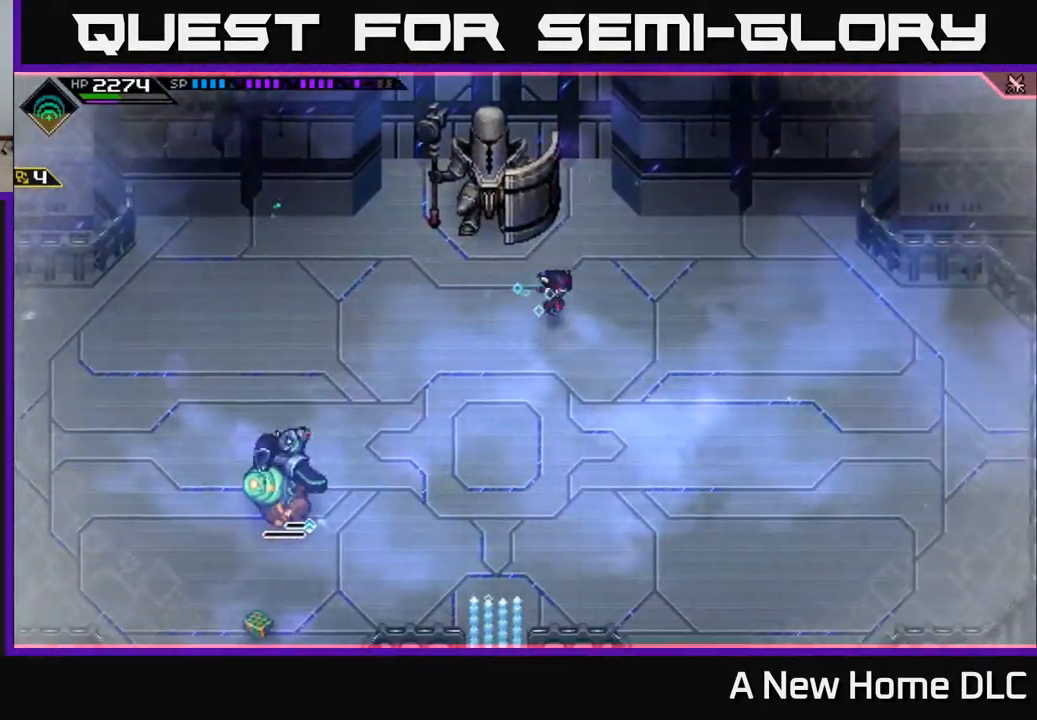
{"buttons": [], "left_stick": "down", "right_stick": "center", "events": [[117, "left_stick", "down-left"], [500, "left_stick", "down"]]}
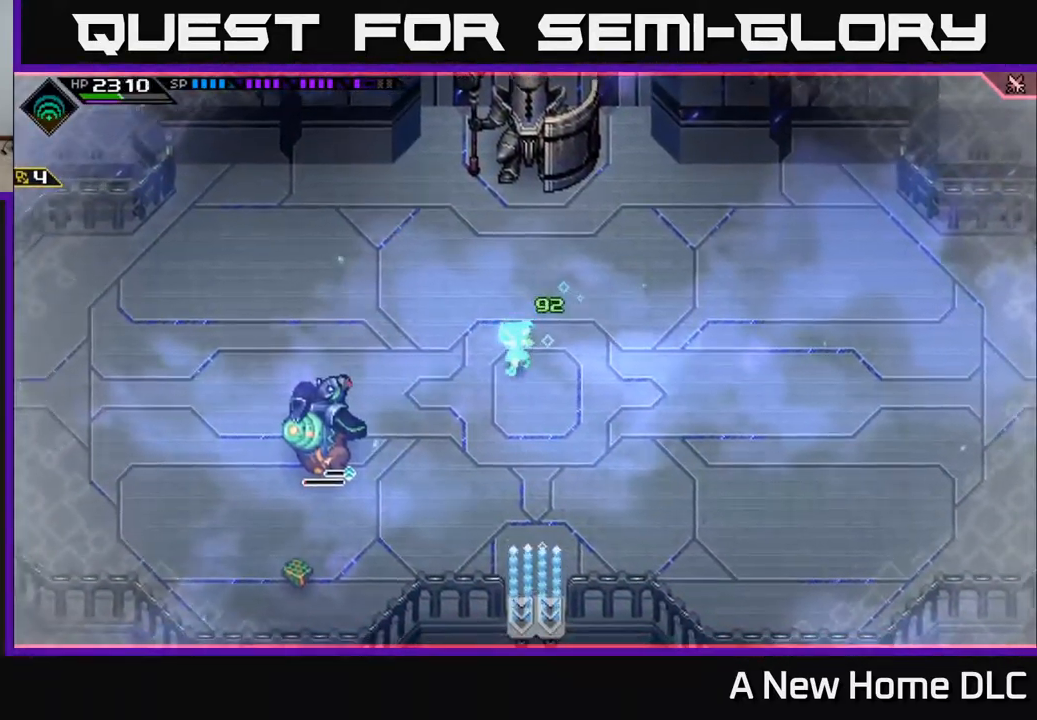
{"buttons": [], "left_stick": "up-right", "right_stick": "center", "events": [[34, "left_stick", "down-right"], [84, "left_stick", "right"], [400, "left_stick", "up-right"]]}
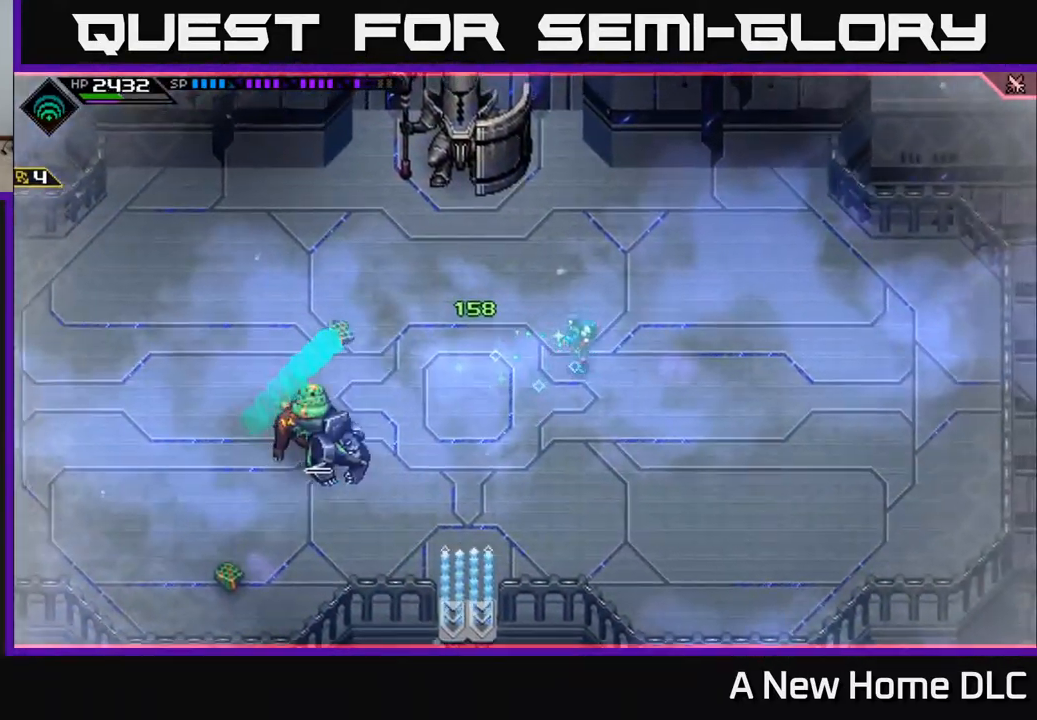
{"buttons": [], "left_stick": "up-right", "right_stick": "center", "events": []}
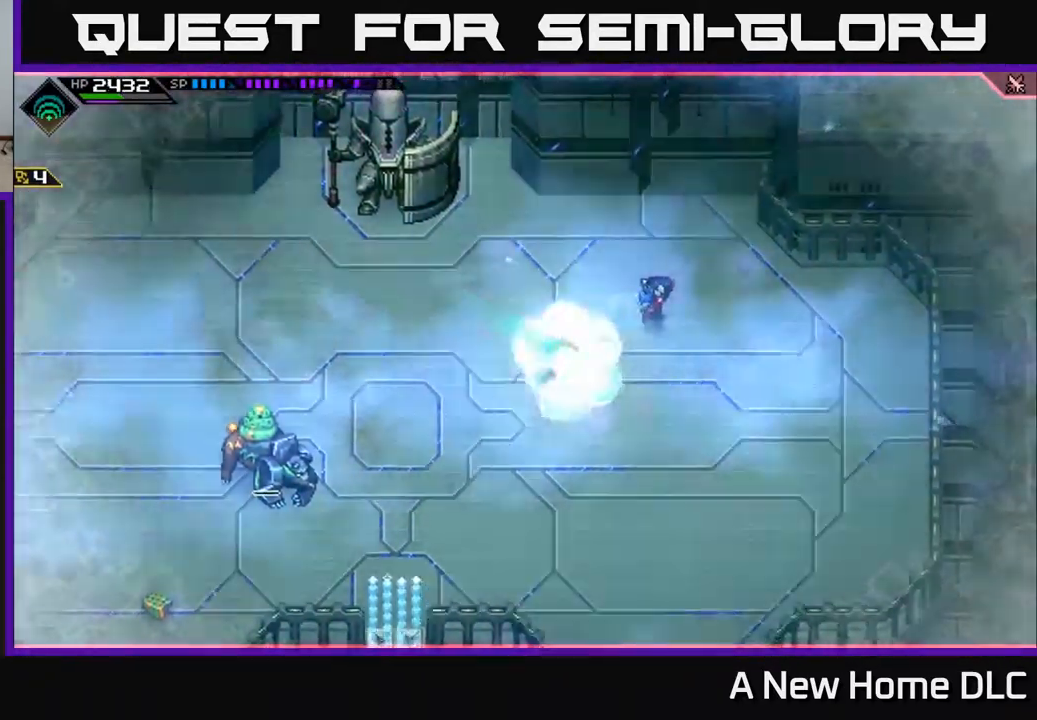
{"buttons": [], "left_stick": "down-right", "right_stick": "left", "events": [[34, "L1", "down"], [151, "L1", "up"], [234, "left_stick", "right"], [418, "left_stick", "down-right"], [418, "right_stick", "left"]]}
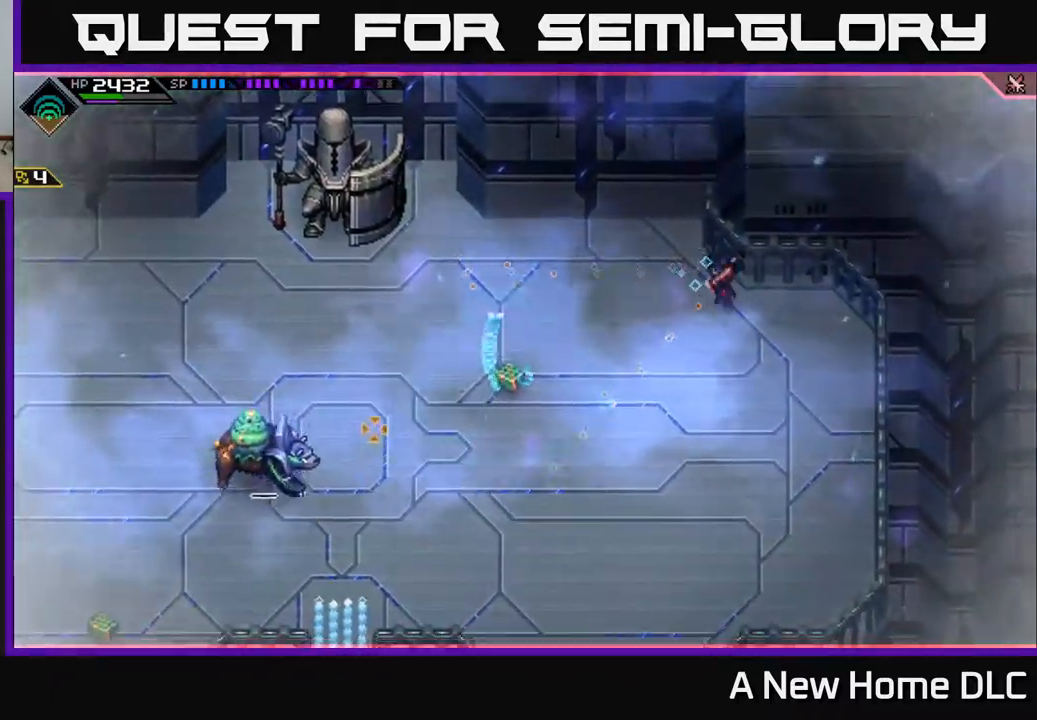
{"buttons": ["R1"], "left_stick": "down-right", "right_stick": "left", "events": [[450, "R1", "down"]]}
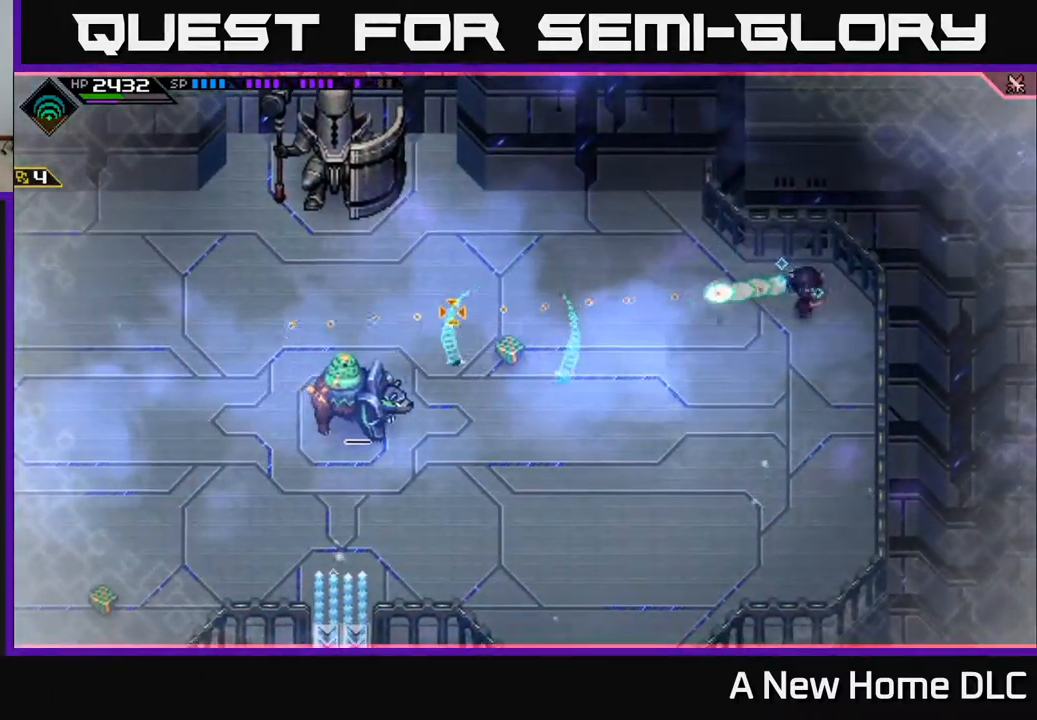
{"buttons": [], "left_stick": "down", "right_stick": "left", "events": [[167, "left_stick", "down"], [234, "R1", "up"]]}
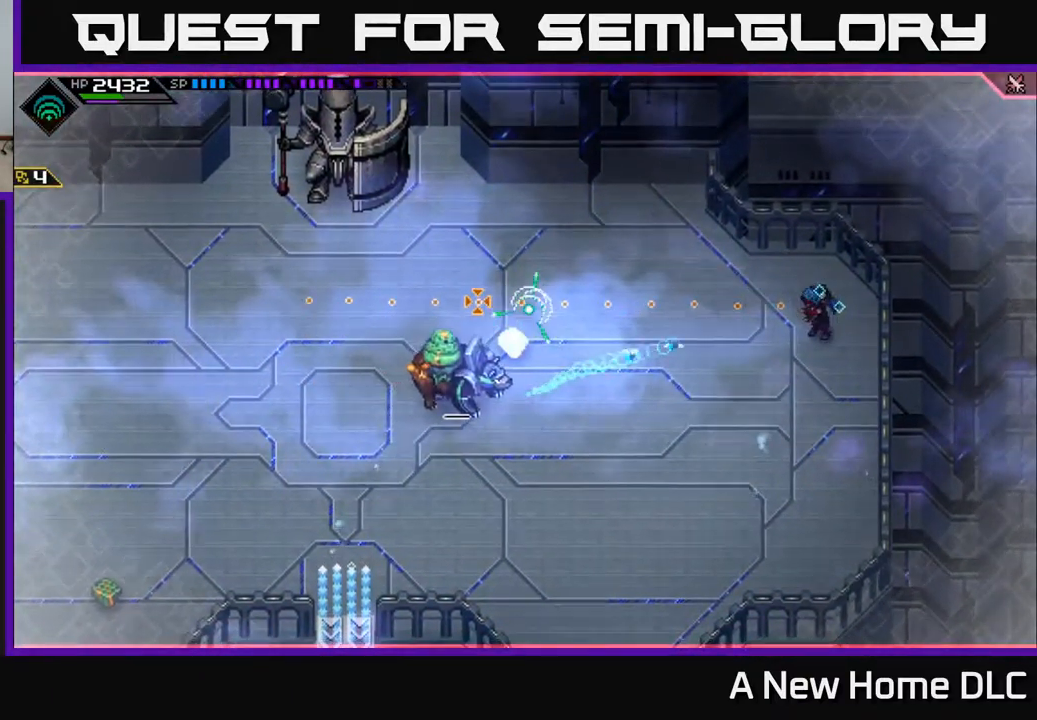
{"buttons": [], "left_stick": "down-left", "right_stick": "left", "events": [[250, "L1", "down"], [284, "left_stick", "down-left"], [317, "L1", "up"], [400, "L1", "down"], [500, "L1", "up"]]}
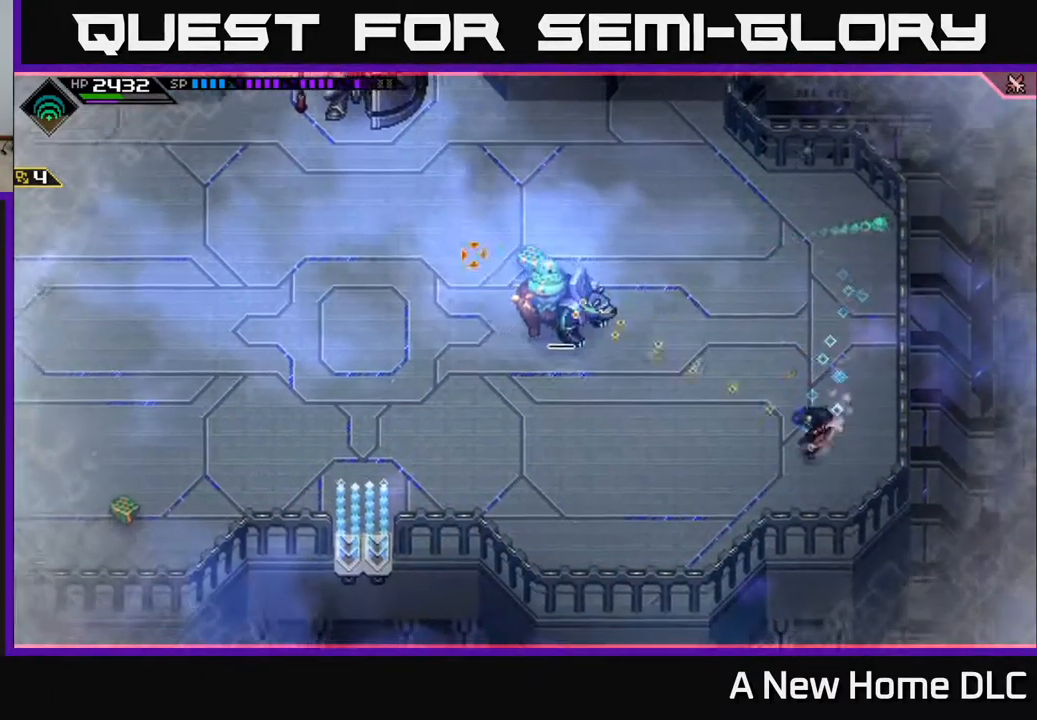
{"buttons": [], "left_stick": "left", "right_stick": "center", "events": [[100, "right_stick", "up-left"], [284, "left_stick", "left"], [417, "right_stick", "center"]]}
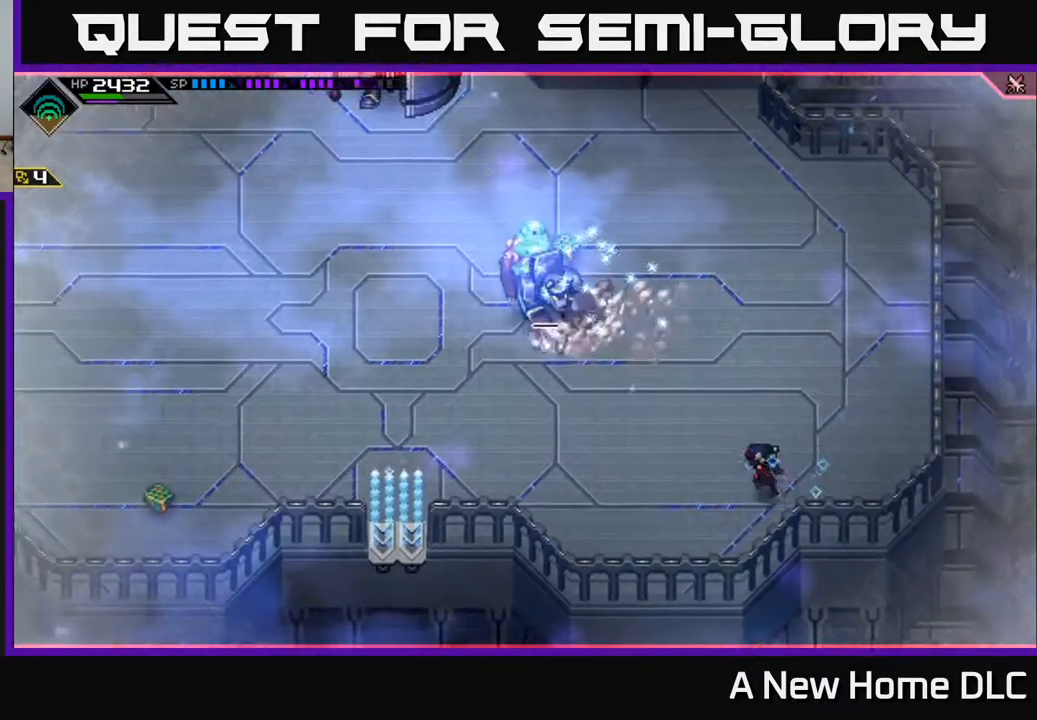
{"buttons": [], "left_stick": "right", "right_stick": "center", "events": [[84, "left_stick", "center"], [334, "left_stick", "right"]]}
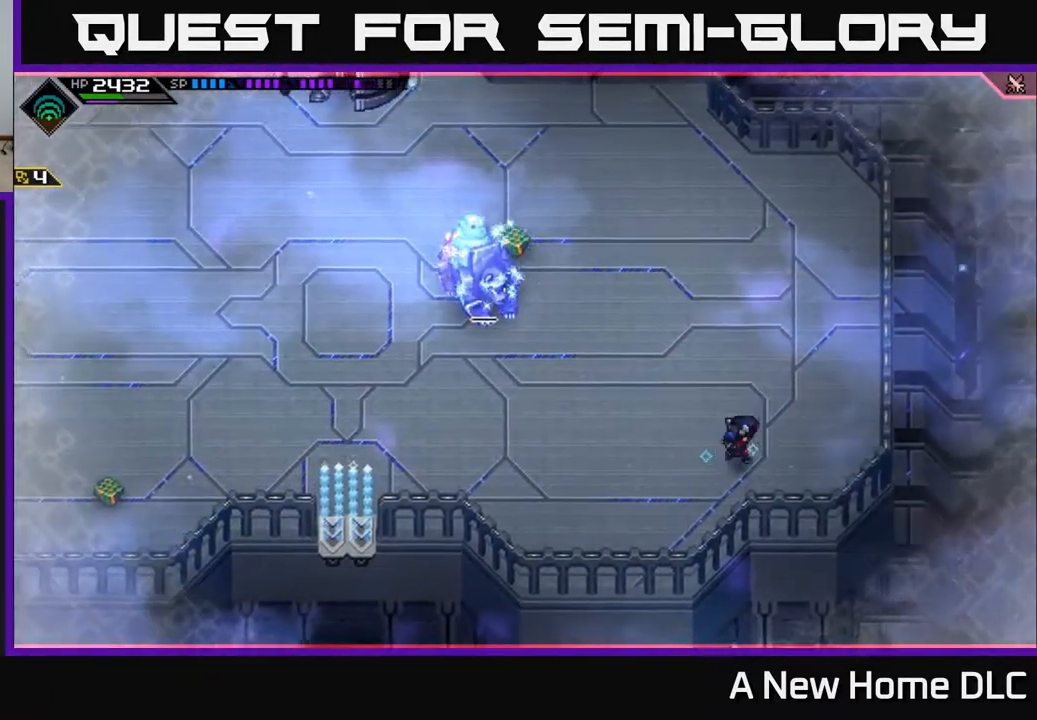
{"buttons": ["L1"], "left_stick": "left", "right_stick": "center", "events": [[17, "left_stick", "up-right"], [117, "left_stick", "up"], [317, "L1", "down"], [417, "L1", "up"], [484, "left_stick", "left"], [500, "L1", "down"]]}
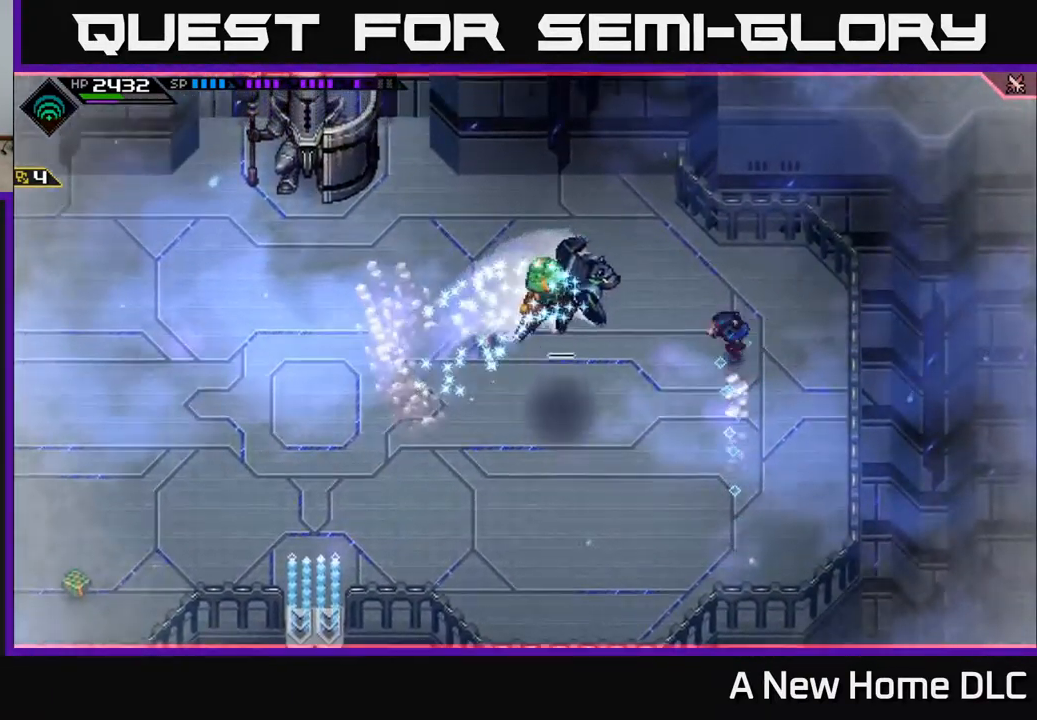
{"buttons": [], "left_stick": "center", "right_stick": "down", "events": [[117, "L1", "up"], [117, "right_stick", "down"], [234, "R2", "down"], [334, "R2", "up"], [350, "left_stick", "center"]]}
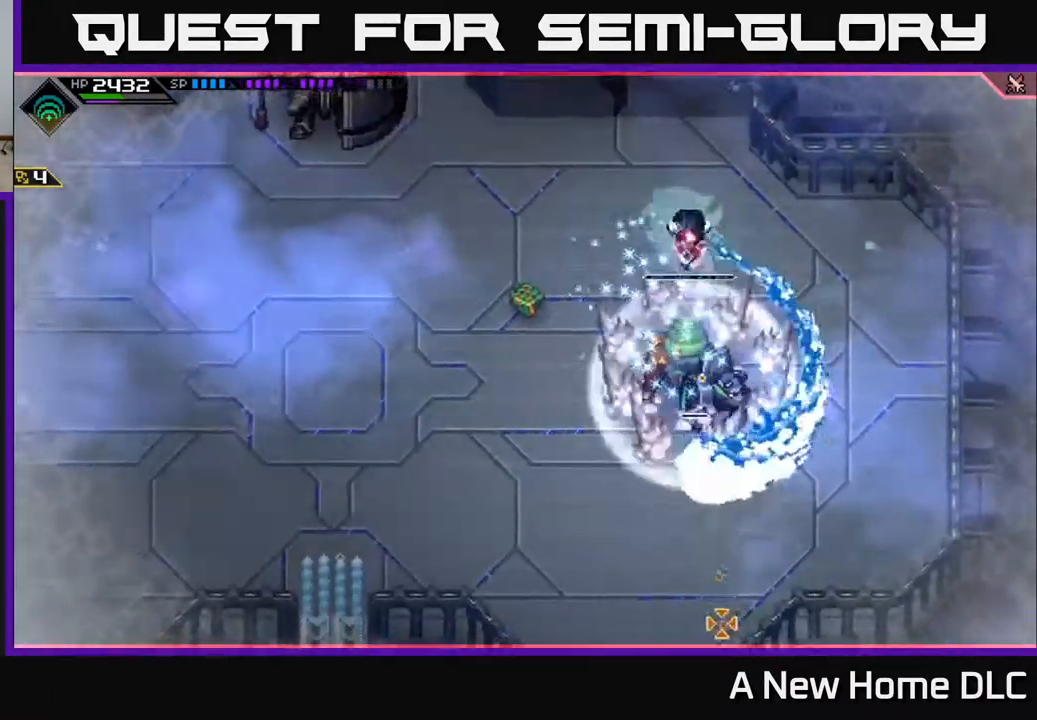
{"buttons": [], "left_stick": "center", "right_stick": "down", "events": []}
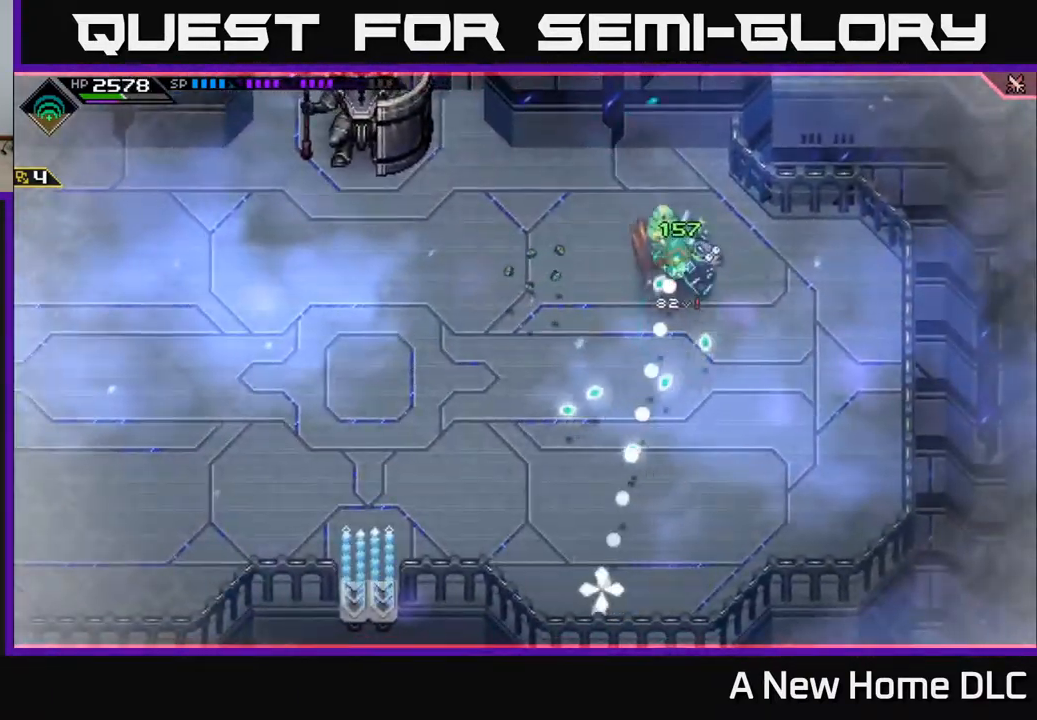
{"buttons": ["L1"], "left_stick": "down", "right_stick": "center", "events": [[200, "left_stick", "down-left"], [250, "L1", "down"], [250, "right_stick", "center"], [334, "left_stick", "down"], [367, "L1", "up"], [450, "L1", "down"]]}
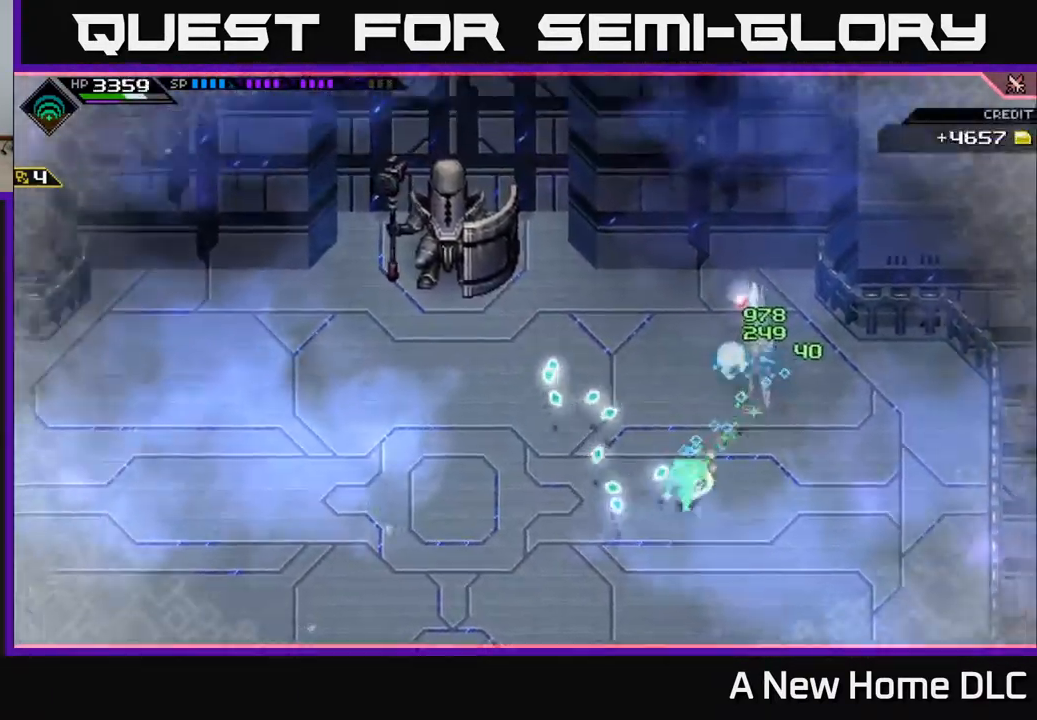
{"buttons": [], "left_stick": "center", "right_stick": "center", "events": [[50, "L1", "up"], [234, "left_stick", "down-left"], [334, "left_stick", "left"], [467, "left_stick", "center"]]}
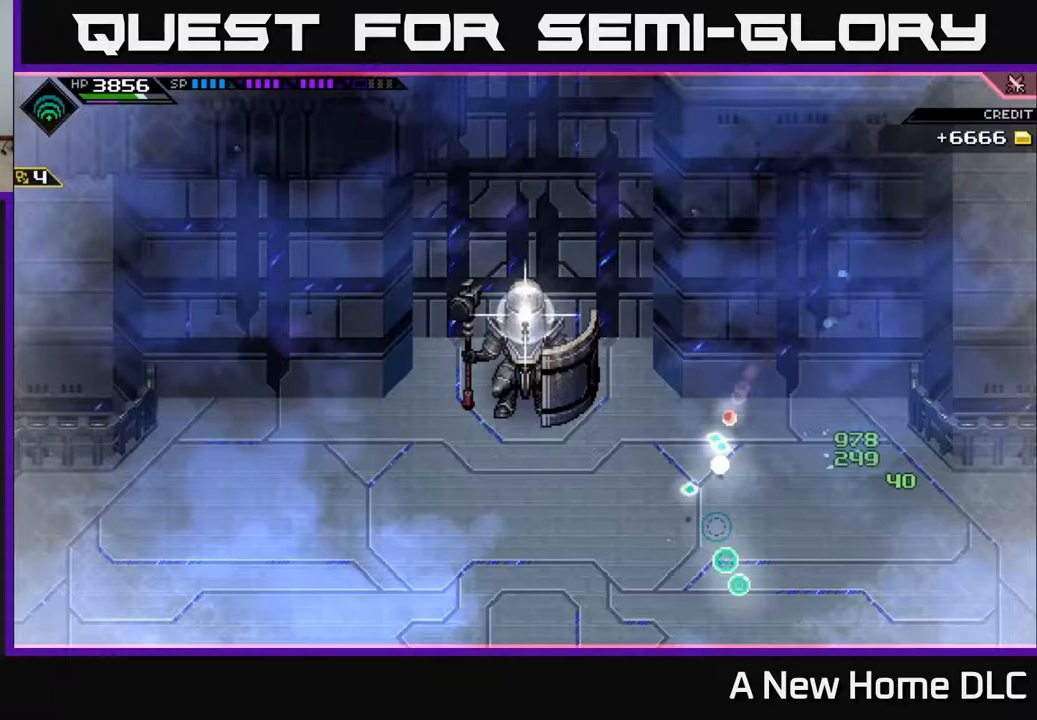
{"buttons": [], "left_stick": "center", "right_stick": "center", "events": [[67, "left_stick", "right"], [133, "left_stick", "up-right"], [317, "left_stick", "center"]]}
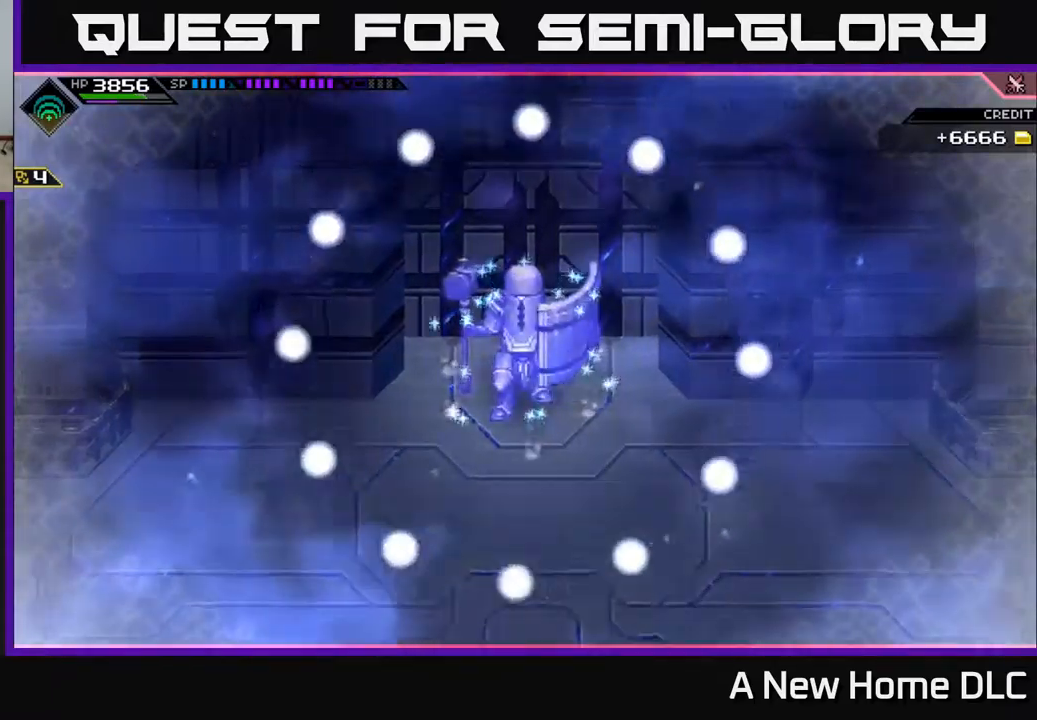
{"buttons": [], "left_stick": "center", "right_stick": "up", "events": [[467, "right_stick", "up"]]}
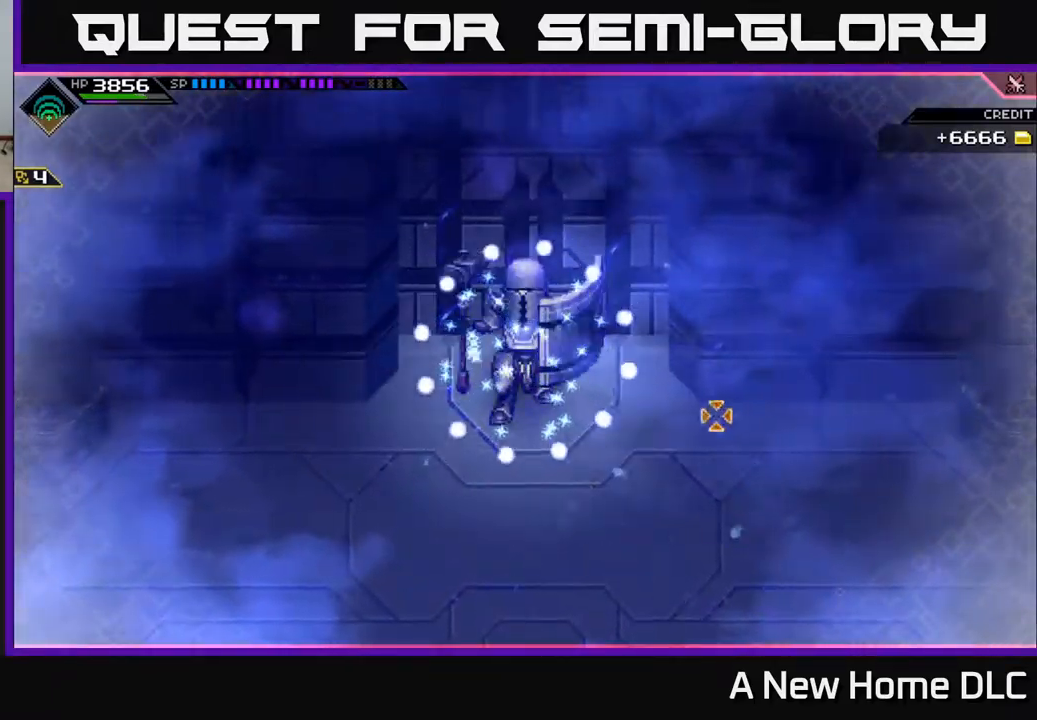
{"buttons": [], "left_stick": "center", "right_stick": "center", "events": [[133, "right_stick", "center"]]}
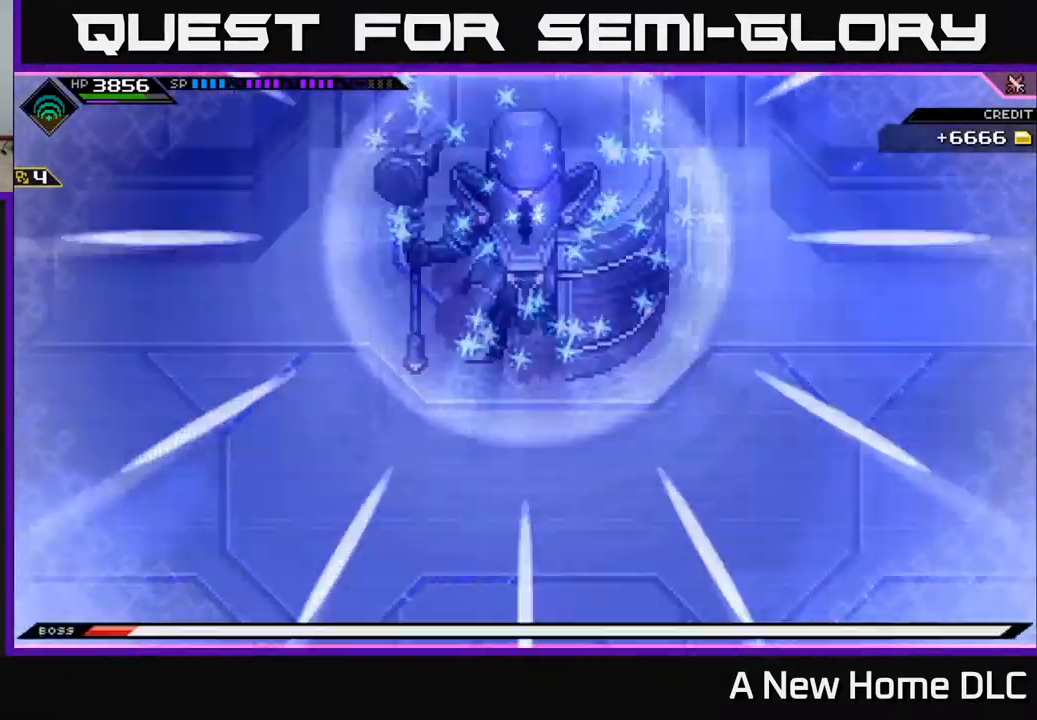
{"buttons": [], "left_stick": "center", "right_stick": "center", "events": [[33, "DPAD_DOWN", "down"], [100, "DPAD_DOWN", "up"], [283, "left_stick", "right"], [333, "DPAD_UP", "down"], [350, "left_stick", "center"], [400, "DPAD_UP", "up"]]}
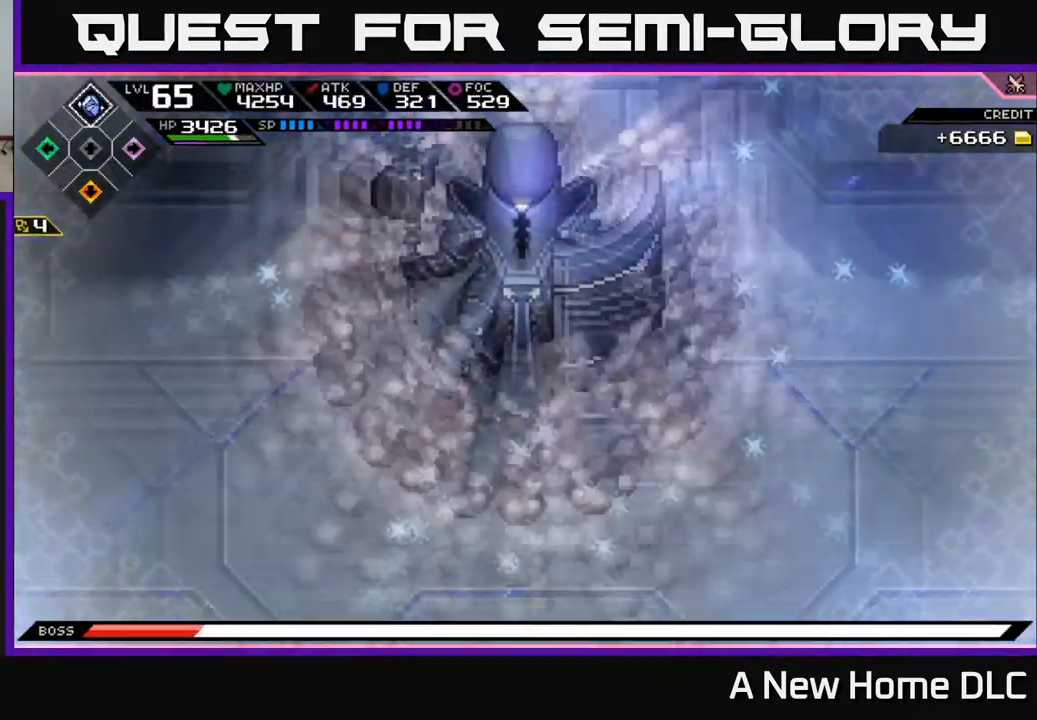
{"buttons": [], "left_stick": "up", "right_stick": "center", "events": [[133, "DPAD_DOWN", "down"], [217, "DPAD_DOWN", "up"], [433, "left_stick", "up"]]}
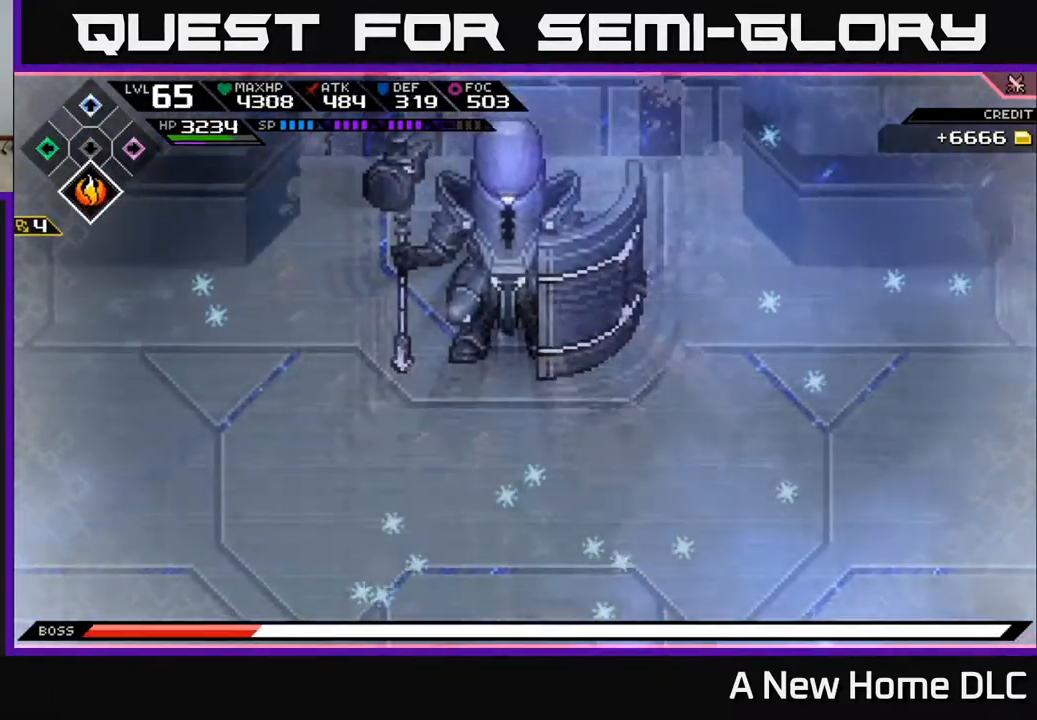
{"buttons": [], "left_stick": "up", "right_stick": "up", "events": [[83, "right_stick", "up"]]}